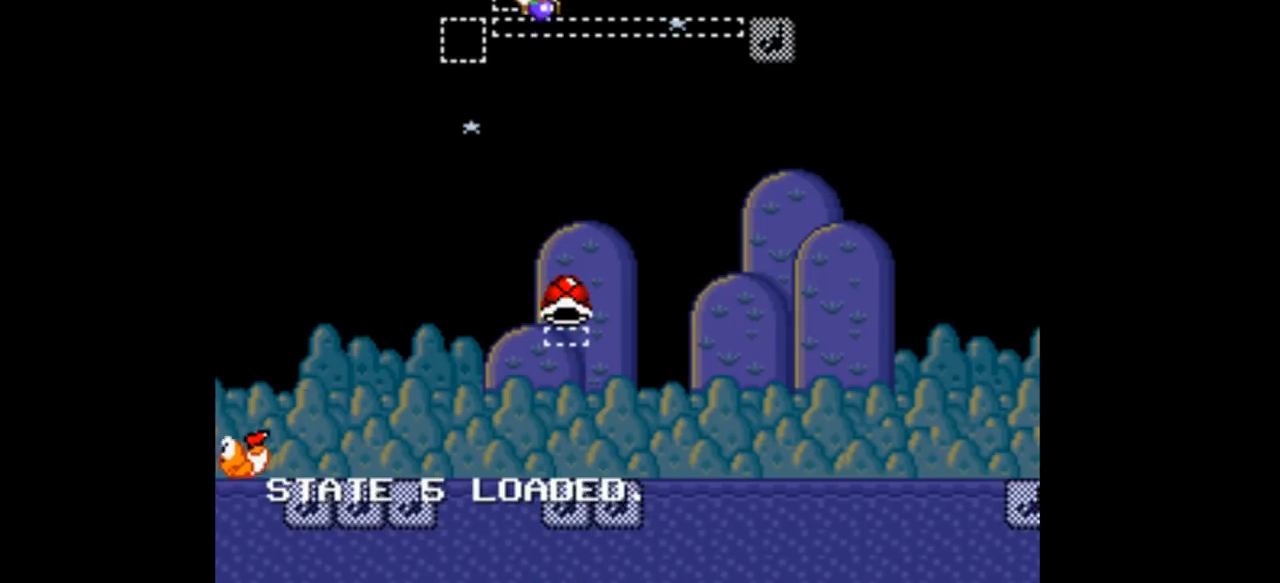
Gameplay with a controller (Nintendo layout); each line is a JSON object with the inputs held at the frame after it. "events" lists button and stick changes between this image and that frame as [ms after this image, input, new state], when the widget could be followed in between. Not read: L3 R1 R3.
{"buttons": ["B", "Y", "DPAD_RIGHT"], "events": [[333, "B", "up"], [333, "DPAD_UP", "down"], [400, "DPAD_RIGHT", "down"], [433, "B", "down"], [433, "DPAD_RIGHT", "up"], [433, "DPAD_UP", "up"], [500, "DPAD_RIGHT", "down"]]}
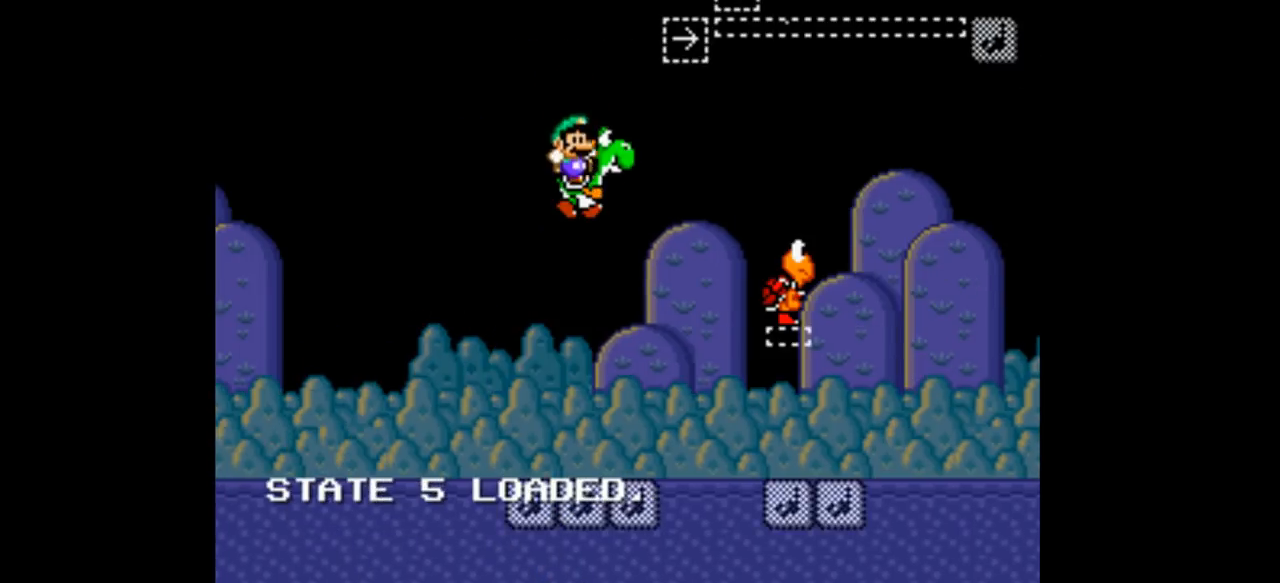
{"buttons": ["B", "Y", "DPAD_RIGHT"], "events": []}
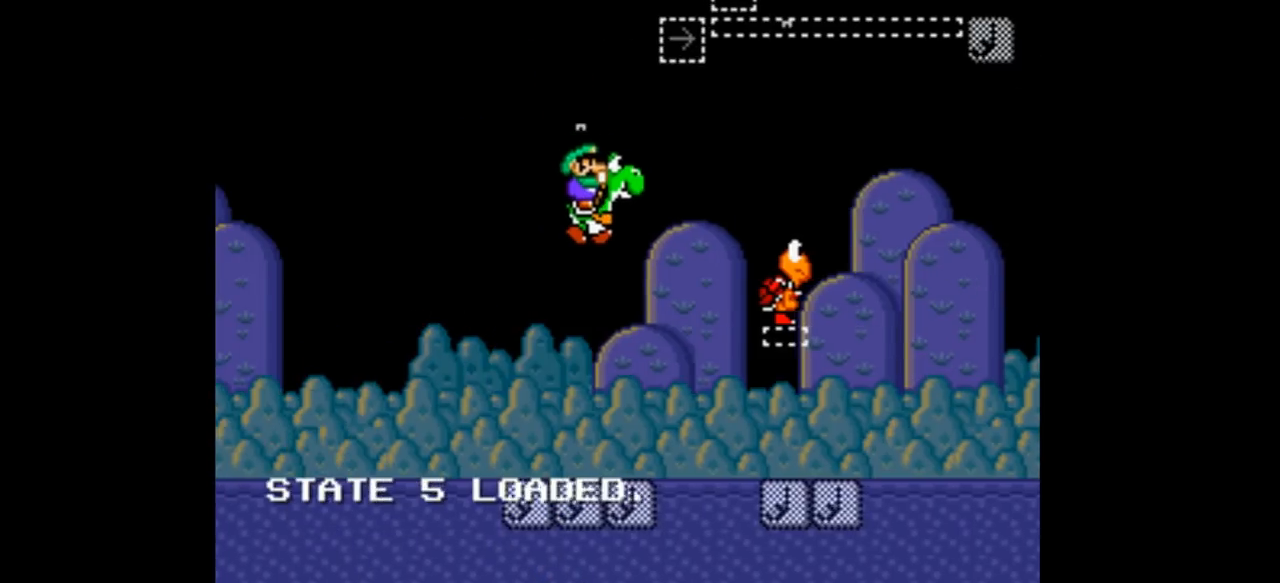
{"buttons": ["B", "Y", "DPAD_LEFT"], "events": [[200, "DPAD_LEFT", "down"], [200, "DPAD_RIGHT", "up"], [233, "B", "up"], [300, "B", "down"]]}
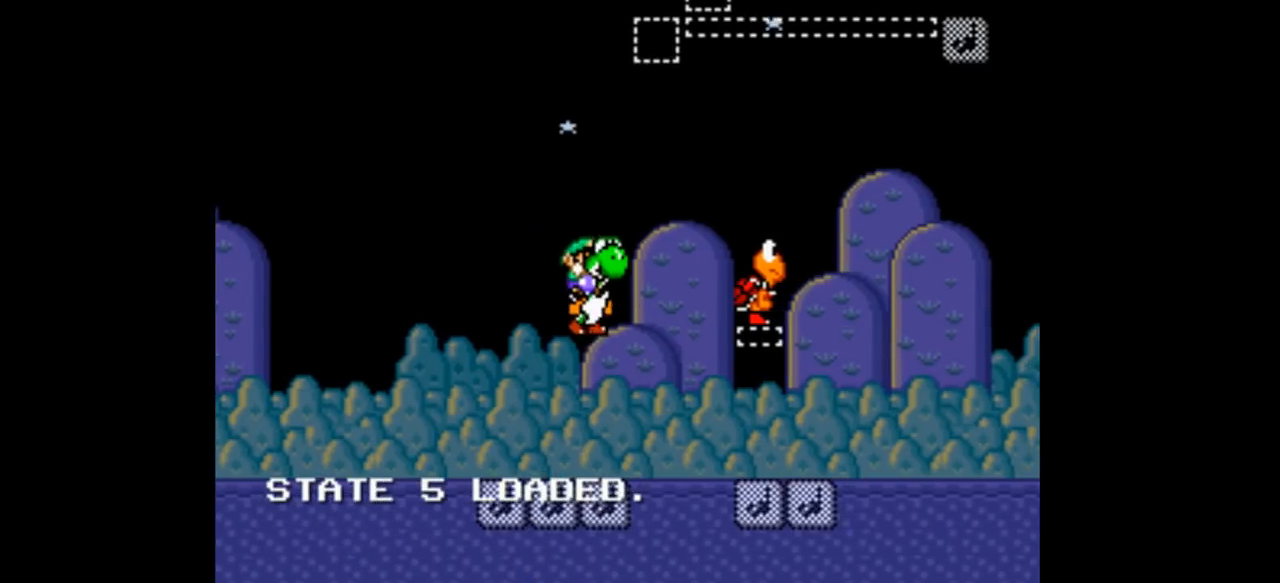
{"buttons": ["B", "Y", "DPAD_RIGHT"], "events": [[300, "DPAD_LEFT", "up"], [300, "DPAD_RIGHT", "down"]]}
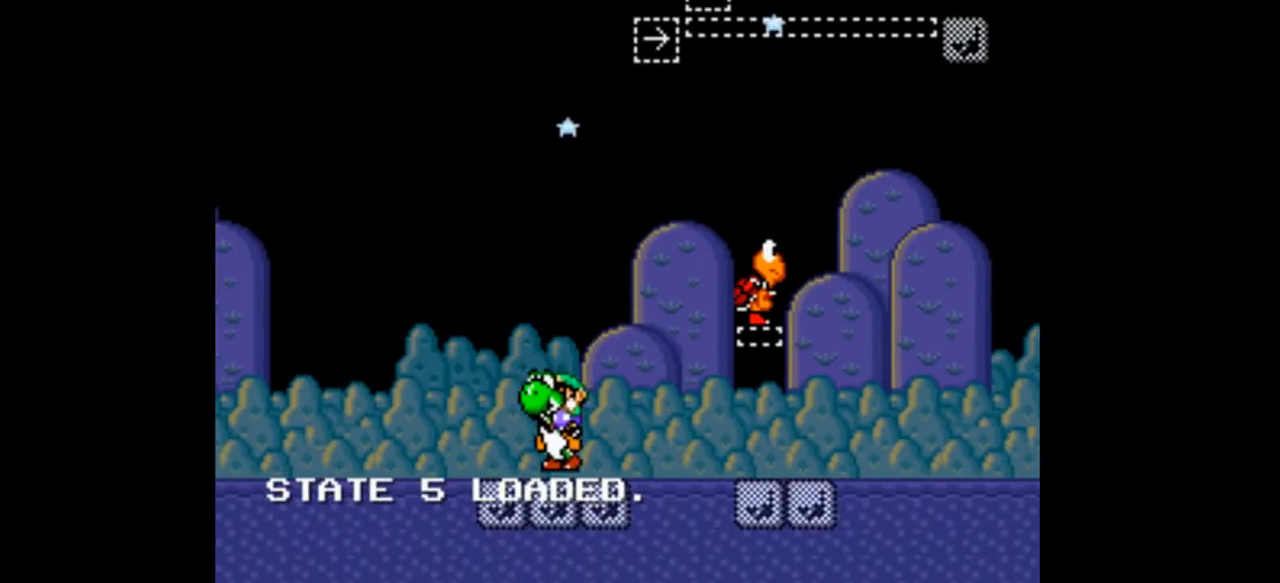
{"buttons": ["Y"], "events": [[133, "B", "up"], [233, "A", "down"], [400, "A", "up"], [433, "DPAD_RIGHT", "up"]]}
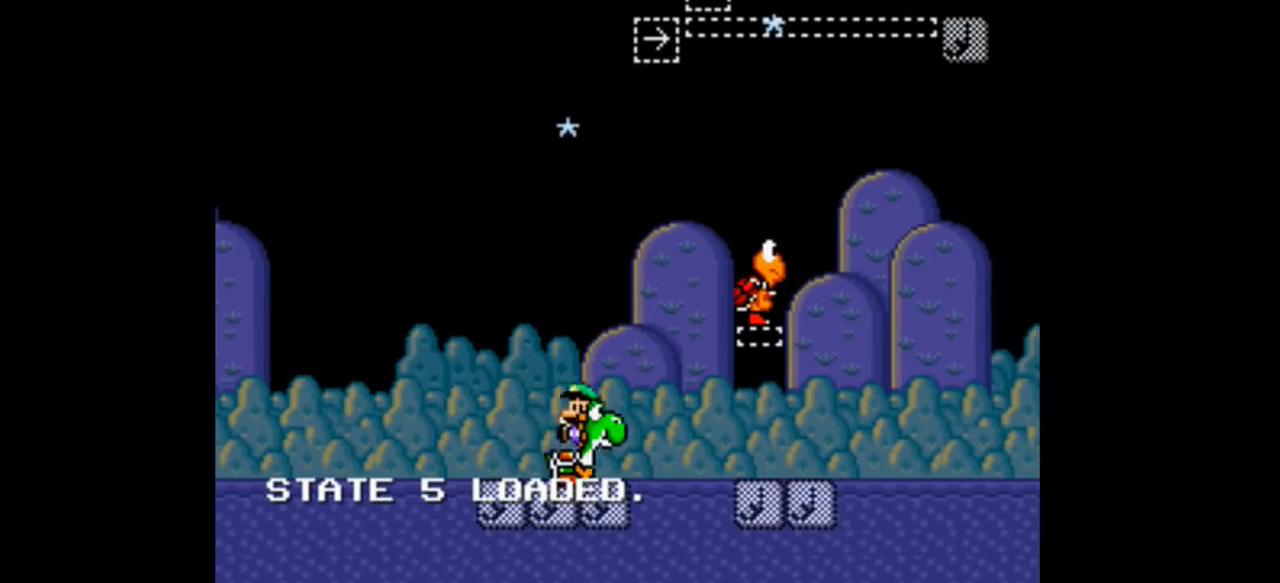
{"buttons": ["Y", "DPAD_RIGHT"], "events": [[100, "DPAD_UP", "down"], [133, "DPAD_RIGHT", "down"], [200, "DPAD_RIGHT", "up"], [200, "DPAD_UP", "up"], [300, "DPAD_RIGHT", "down"]]}
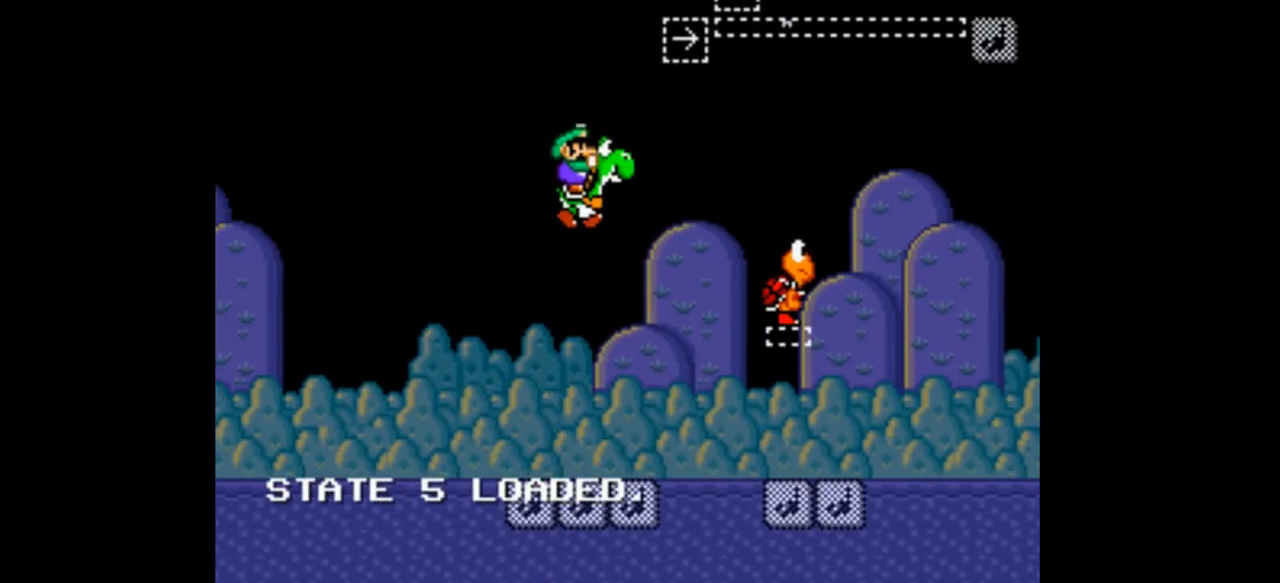
{"buttons": ["Y"], "events": [[100, "A", "down"], [233, "A", "up"], [300, "DPAD_RIGHT", "up"]]}
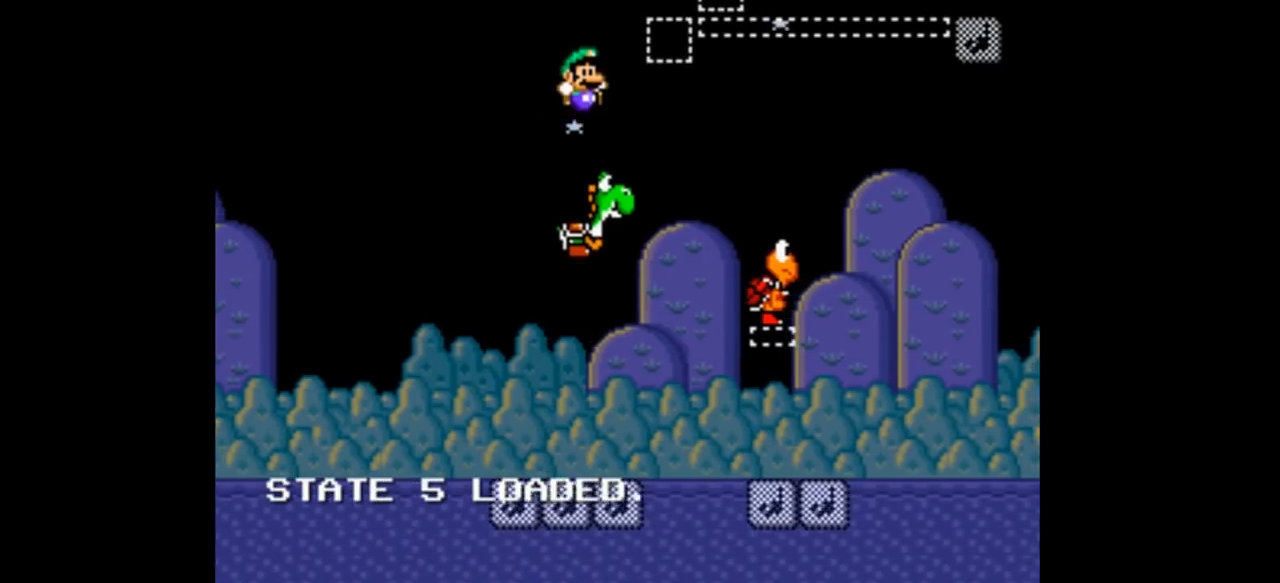
{"buttons": ["A", "Y", "DPAD_RIGHT"], "events": [[133, "DPAD_RIGHT", "down"], [333, "A", "down"]]}
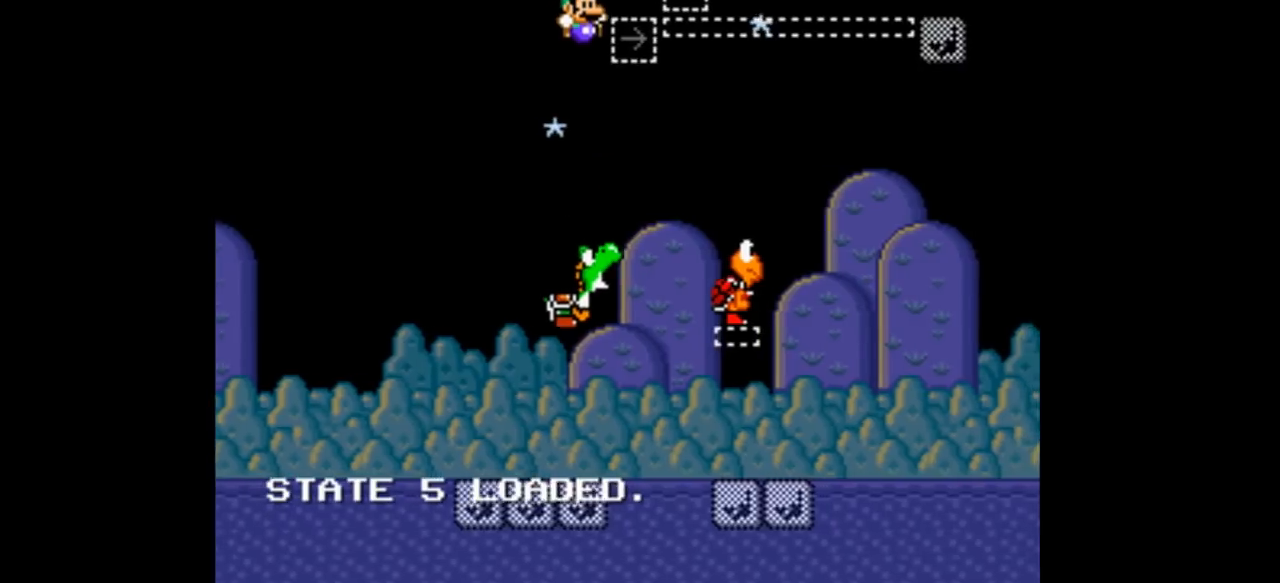
{"buttons": ["A", "Y", "DPAD_RIGHT"], "events": [[200, "A", "up"], [500, "A", "down"]]}
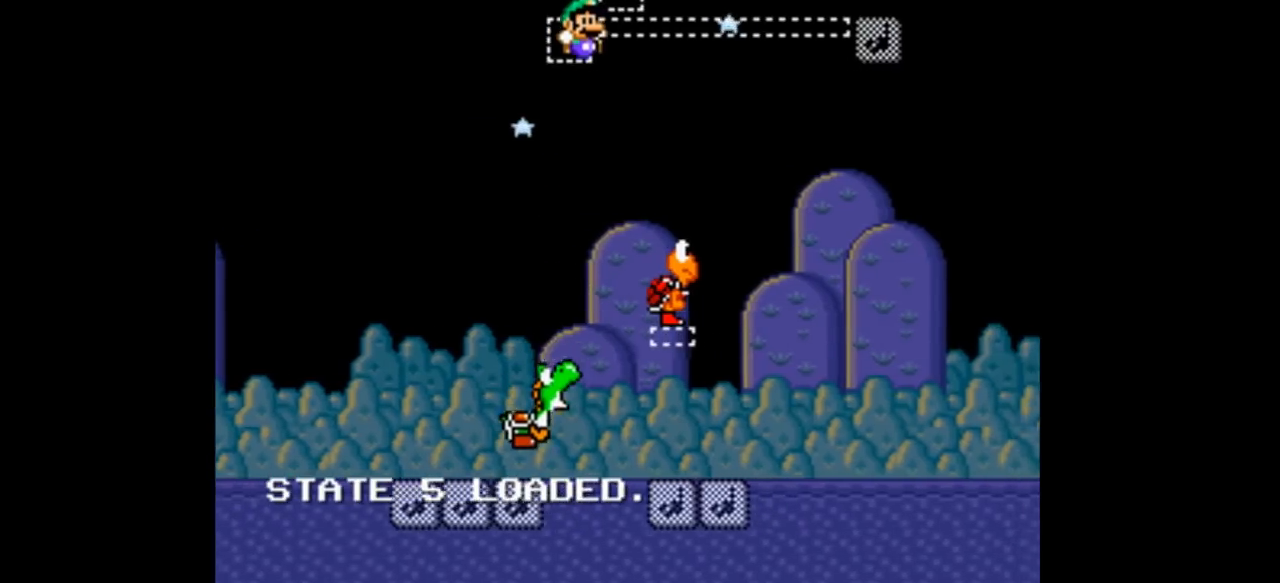
{"buttons": ["A", "Y", "DPAD_LEFT"], "events": [[300, "DPAD_RIGHT", "up"], [500, "DPAD_LEFT", "down"]]}
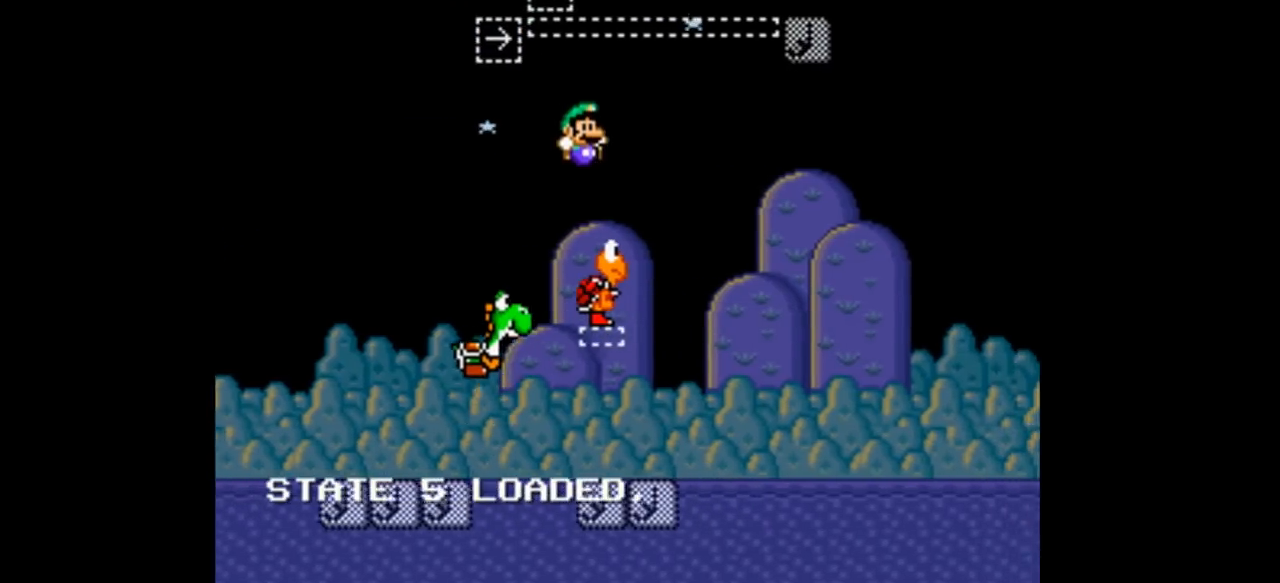
{"buttons": ["A", "Y", "DPAD_LEFT"], "events": []}
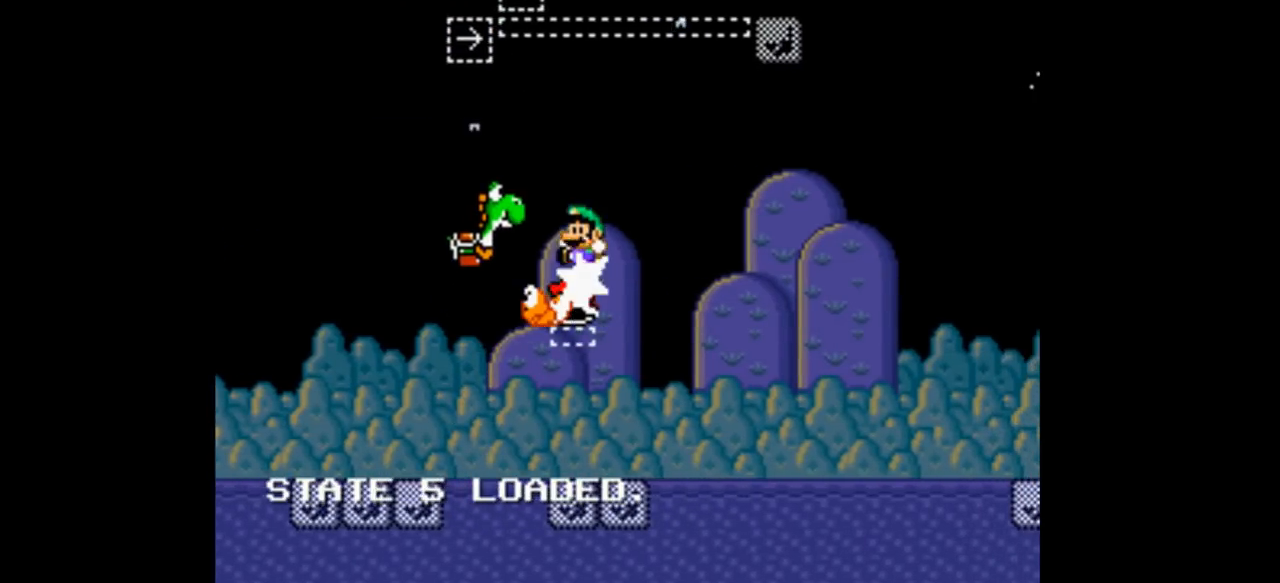
{"buttons": ["A", "Y"], "events": [[333, "DPAD_LEFT", "up"]]}
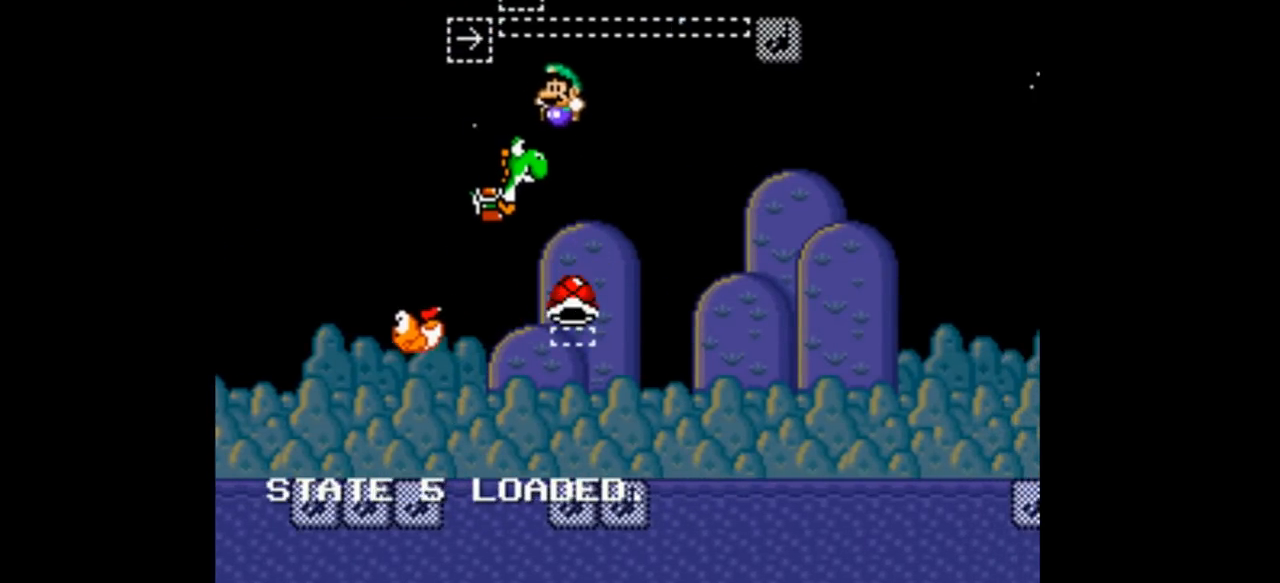
{"buttons": ["A", "Y"], "events": [[33, "DPAD_RIGHT", "down"], [133, "DPAD_RIGHT", "up"]]}
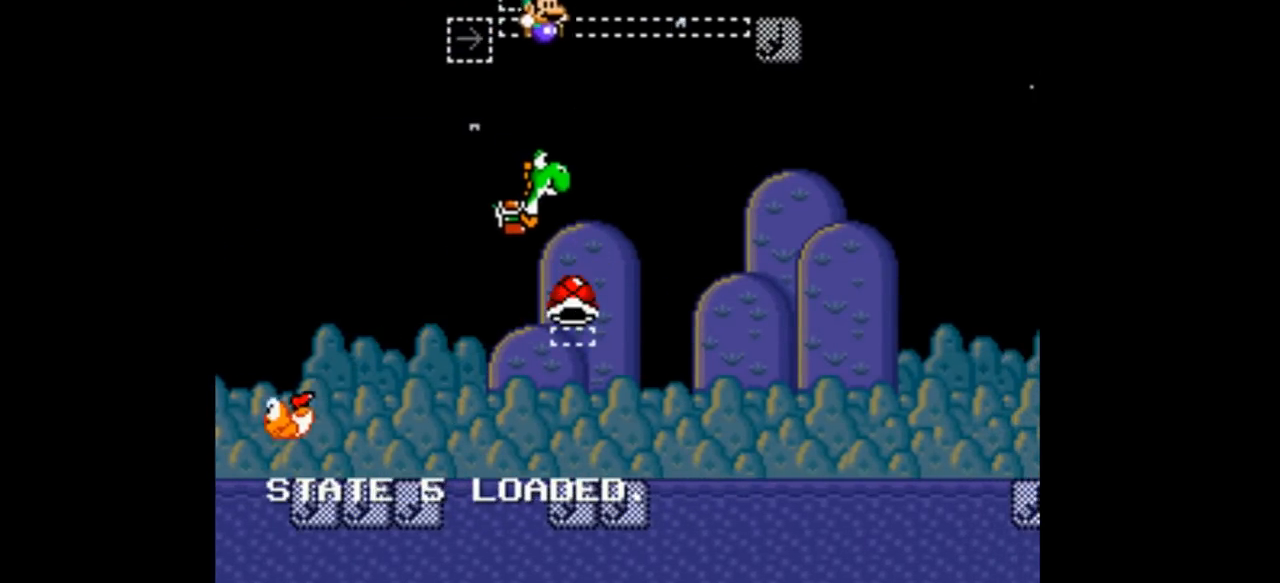
{"buttons": ["A", "Y"], "events": []}
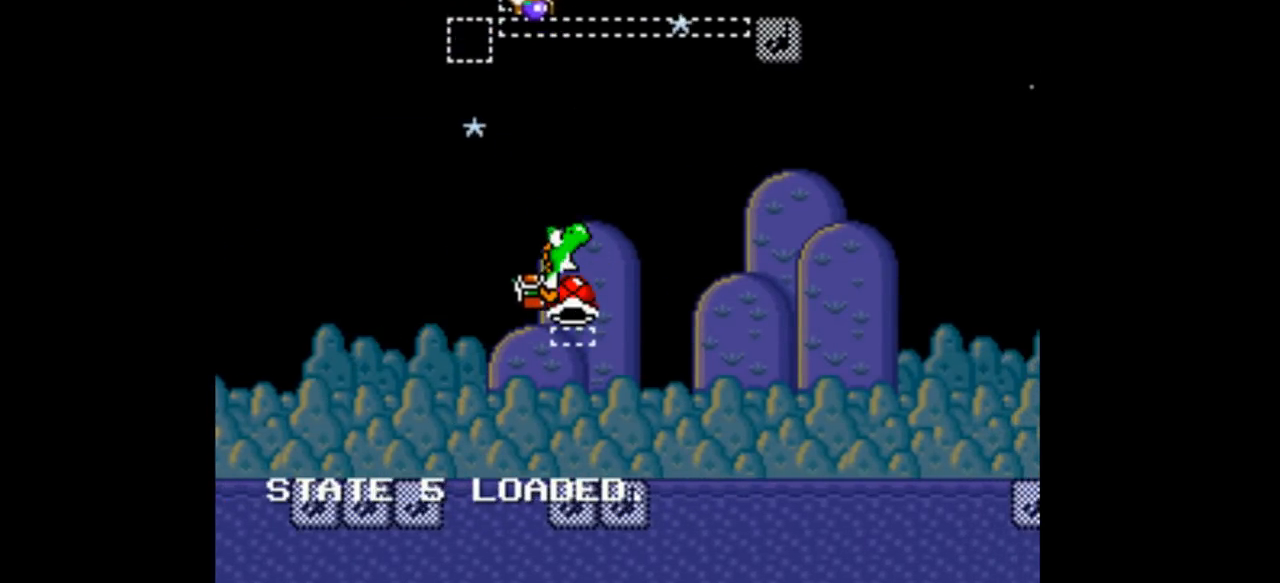
{"buttons": ["A", "Y", "DPAD_RIGHT"], "events": [[133, "DPAD_RIGHT", "down"]]}
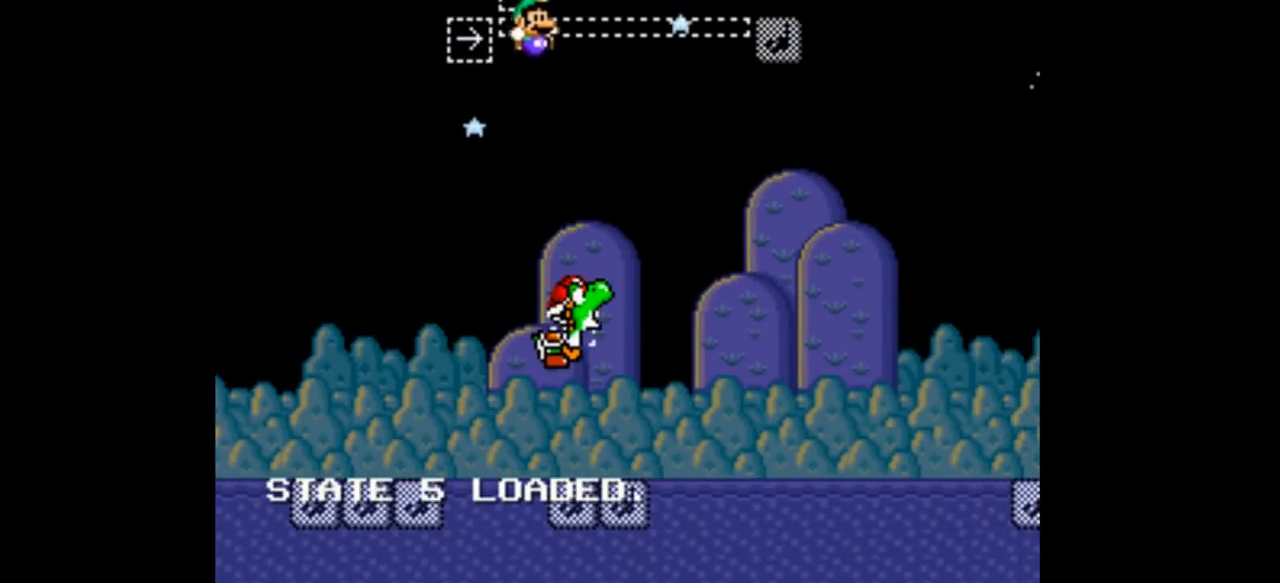
{"buttons": ["Y", "DPAD_RIGHT"], "events": [[233, "A", "up"]]}
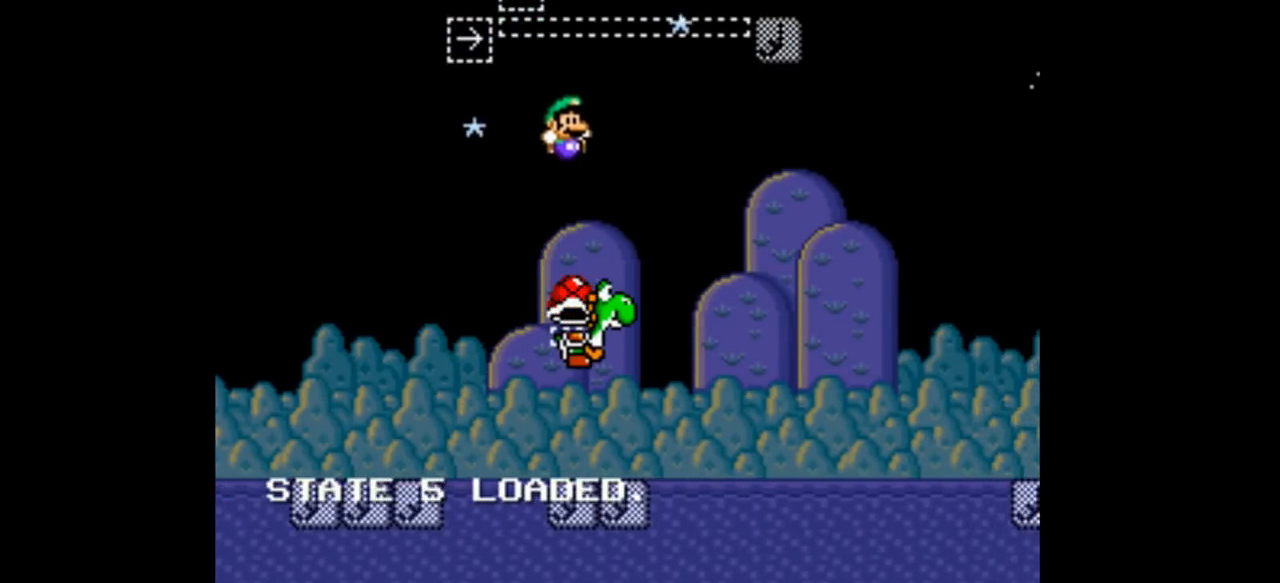
{"buttons": ["B", "Y", "DPAD_RIGHT"], "events": [[100, "B", "down"]]}
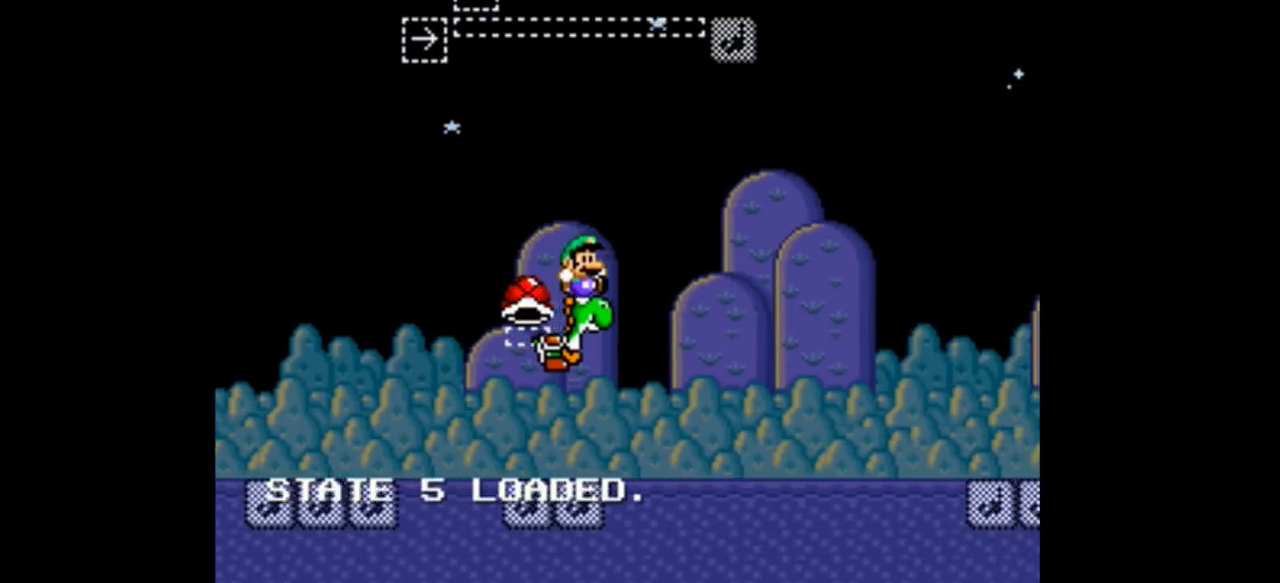
{"buttons": ["B", "Y", "DPAD_RIGHT"], "events": []}
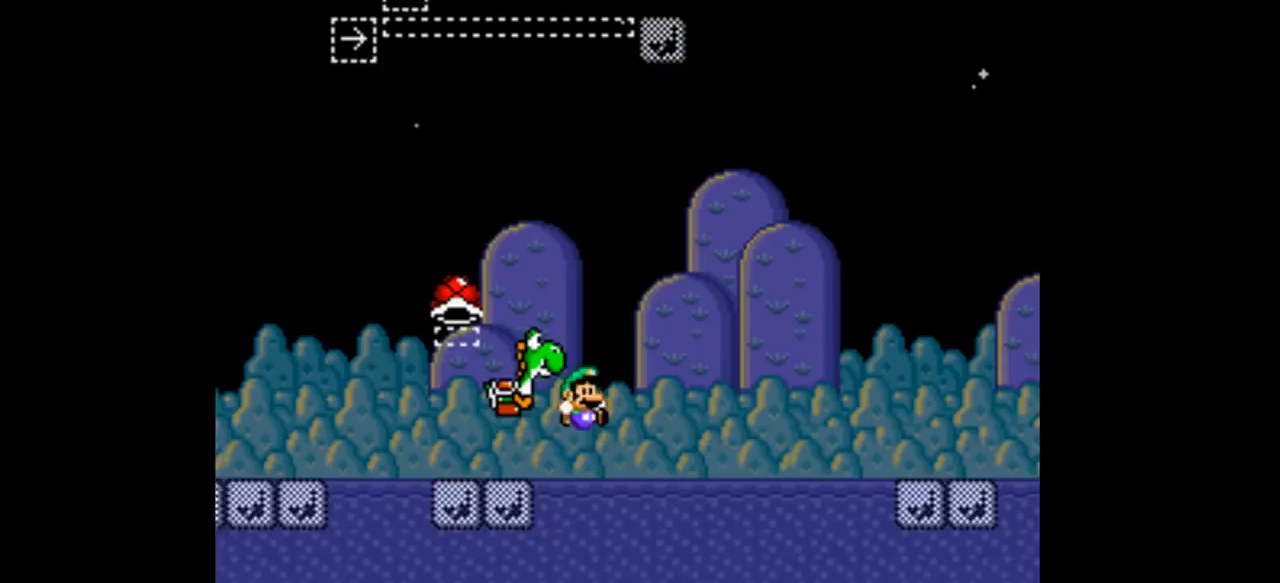
{"buttons": ["B", "Y", "DPAD_RIGHT"]}
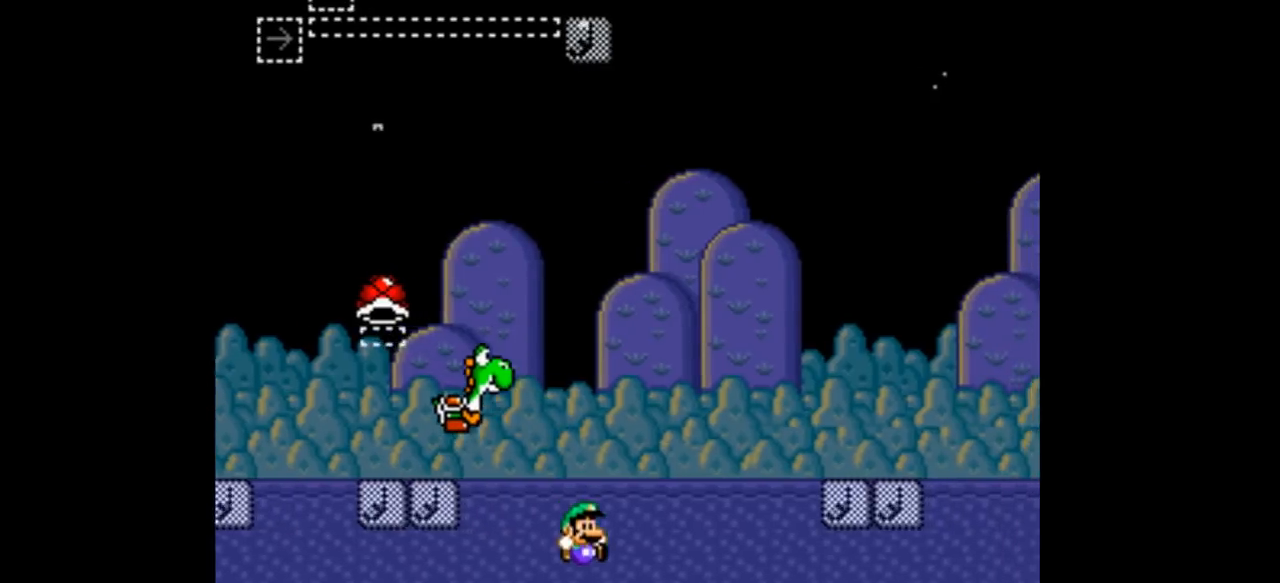
{"buttons": ["B", "DPAD_DOWN"]}